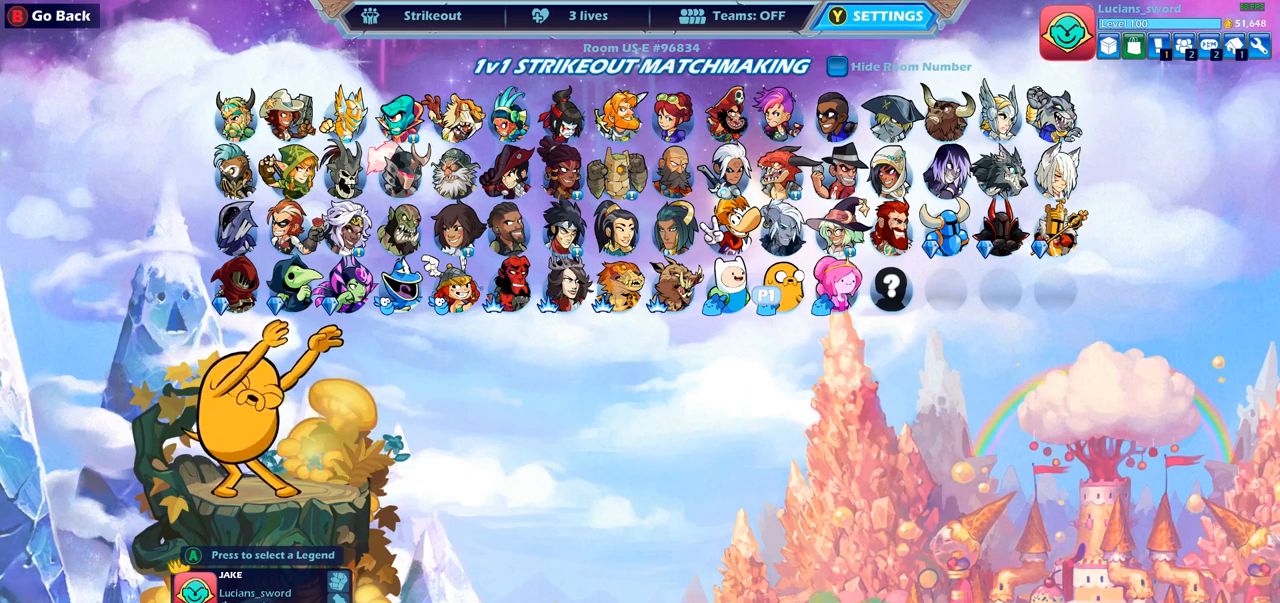
Gameplay with a controller (PlayStation layout); each line is a JSON object with the inputs held at the frame after it. "events" lists button and stick changes between this image and that frame as [ms after this image, input, new state], when the widget could be followed in between.
{"buttons": ["DPAD_LEFT"], "left_stick": "center", "right_stick": "center", "events": [[433, "DPAD_LEFT", "down"]]}
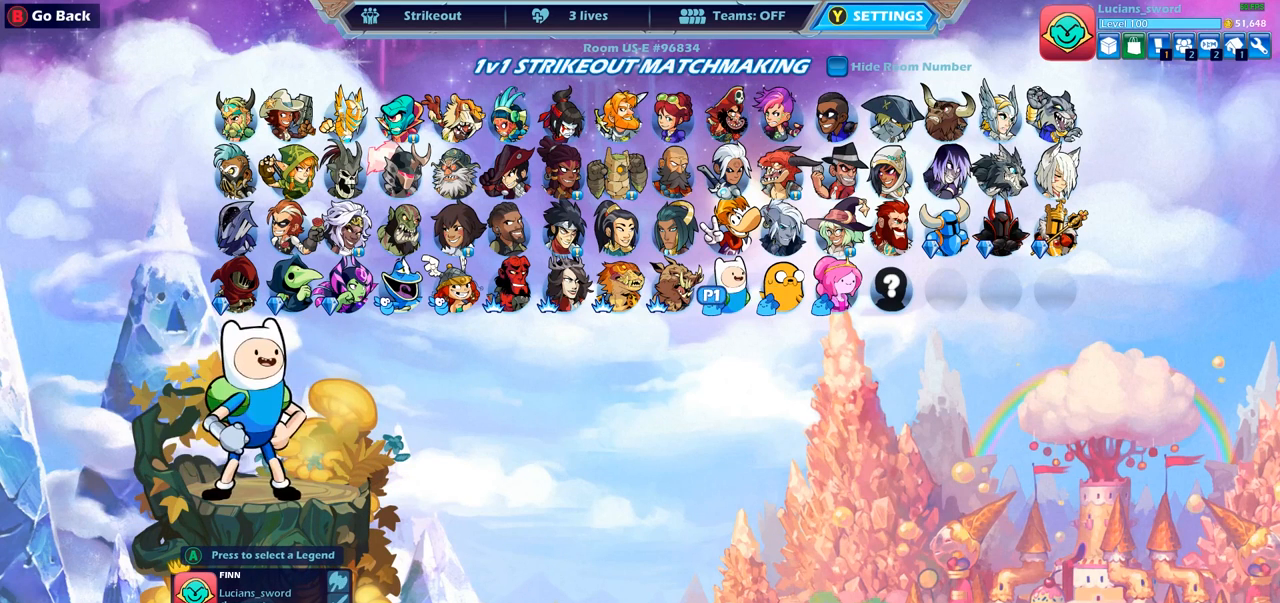
{"buttons": [], "left_stick": "center", "right_stick": "center", "events": [[33, "DPAD_LEFT", "up"], [133, "DPAD_RIGHT", "down"], [233, "DPAD_RIGHT", "up"], [350, "DPAD_LEFT", "down"], [467, "DPAD_LEFT", "up"]]}
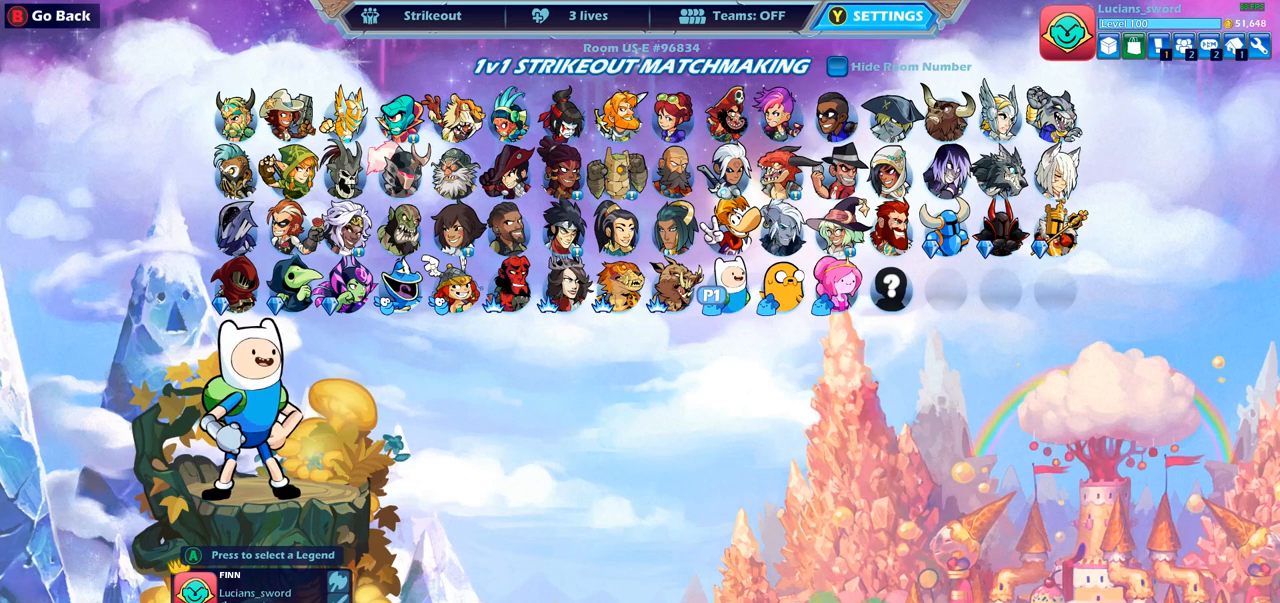
{"buttons": [], "left_stick": "center", "right_stick": "center", "events": [[67, "CROSS", "down"], [167, "CROSS", "up"], [233, "CROSS", "down"], [317, "CROSS", "up"]]}
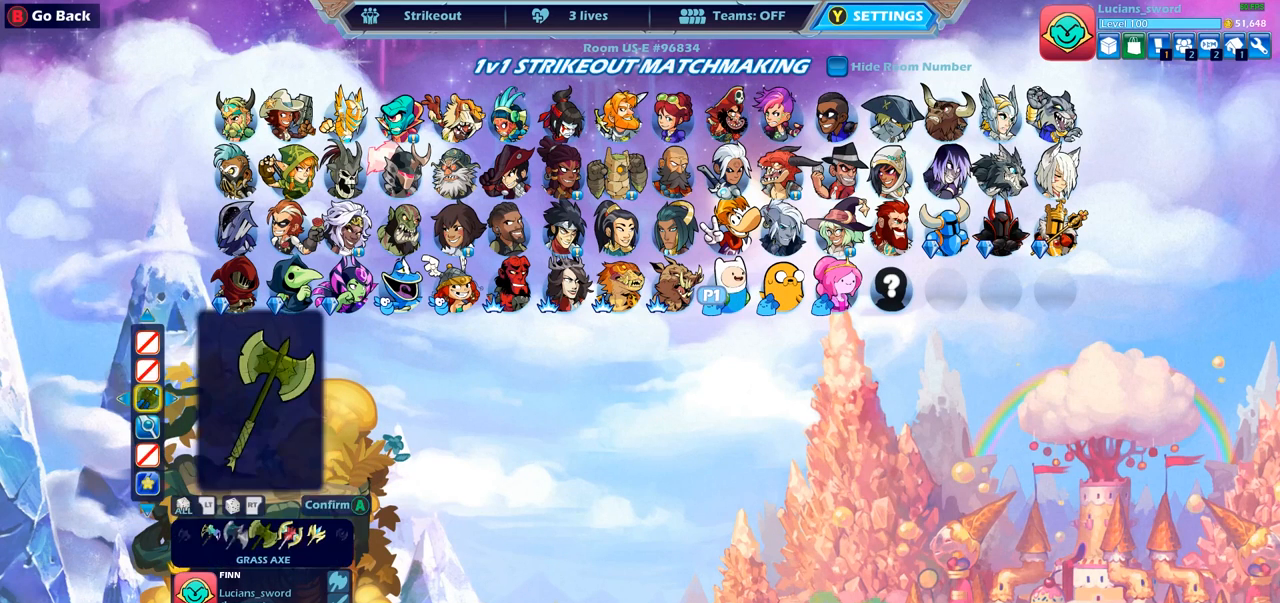
{"buttons": [], "left_stick": "center", "right_stick": "center", "events": []}
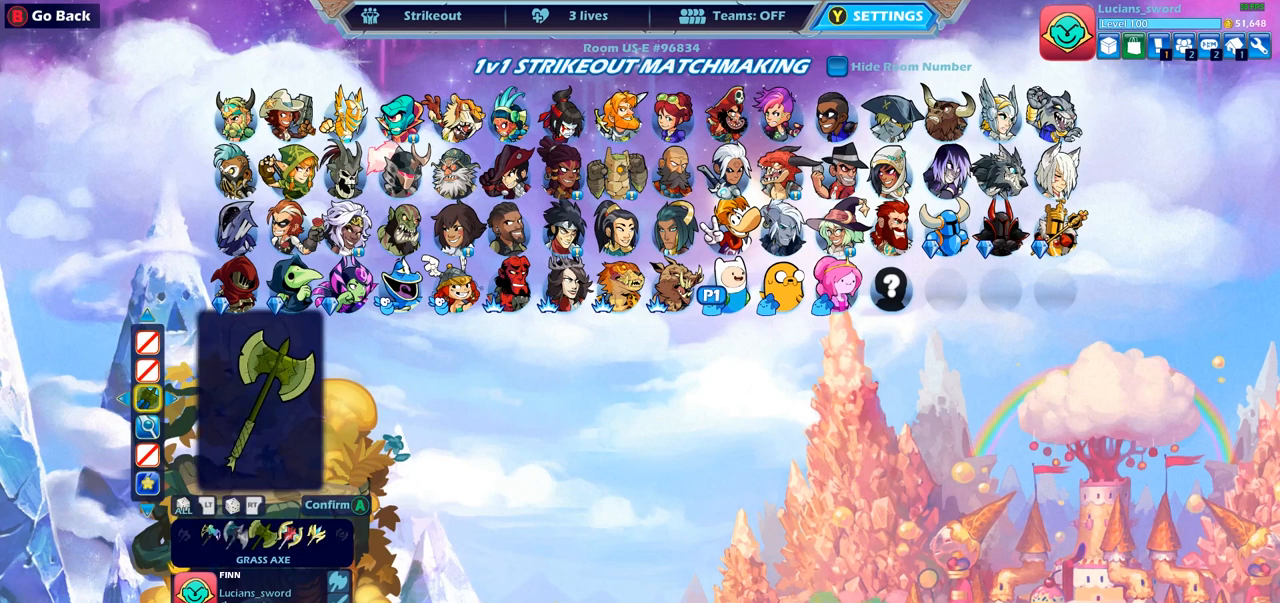
{"buttons": [], "left_stick": "center", "right_stick": "center", "events": [[367, "CROSS", "down"], [467, "CROSS", "up"]]}
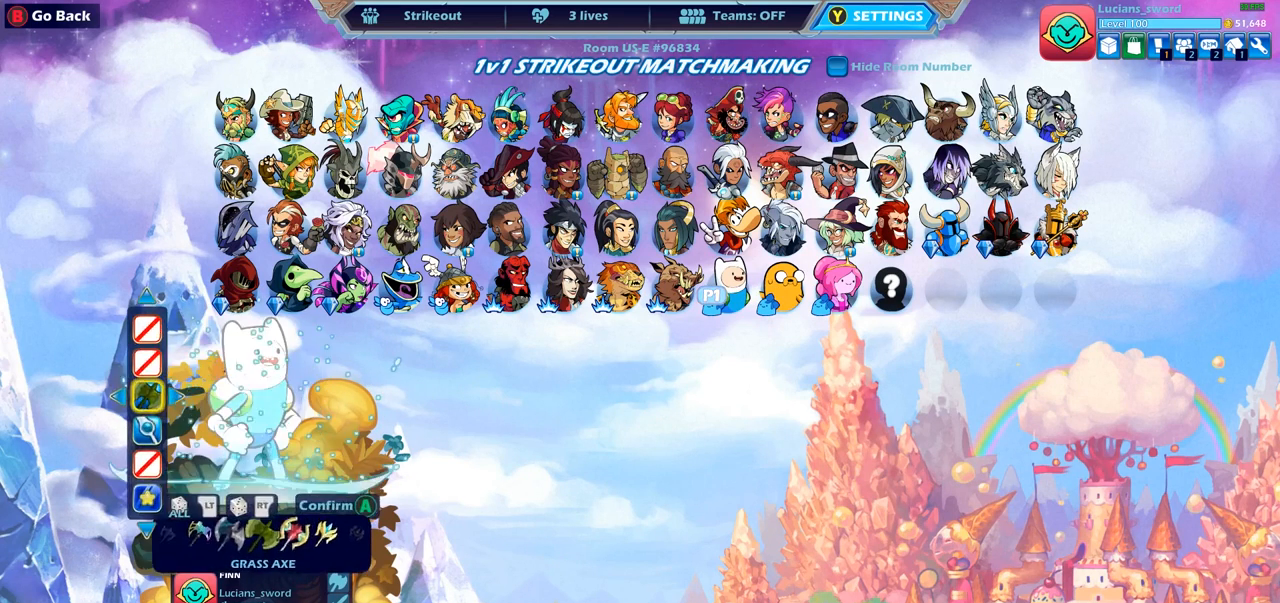
{"buttons": [], "left_stick": "center", "right_stick": "center", "events": [[400, "DPAD_RIGHT", "down"], [483, "DPAD_RIGHT", "up"]]}
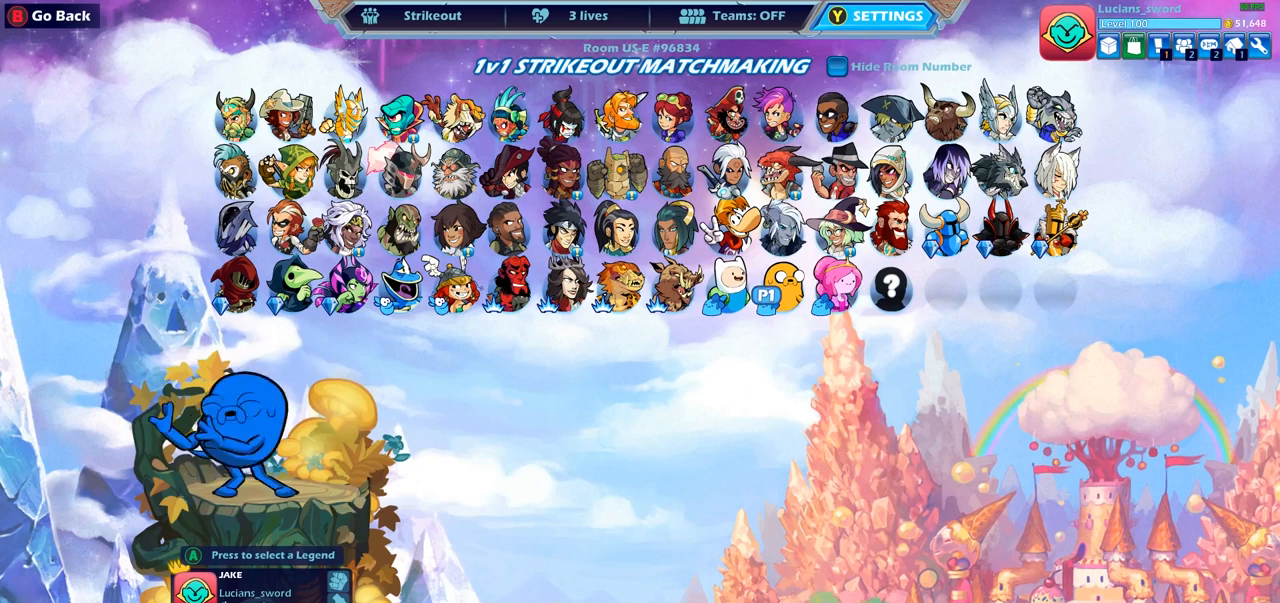
{"buttons": [], "left_stick": "center", "right_stick": "center", "events": [[50, "CROSS", "down"], [150, "CROSS", "up"]]}
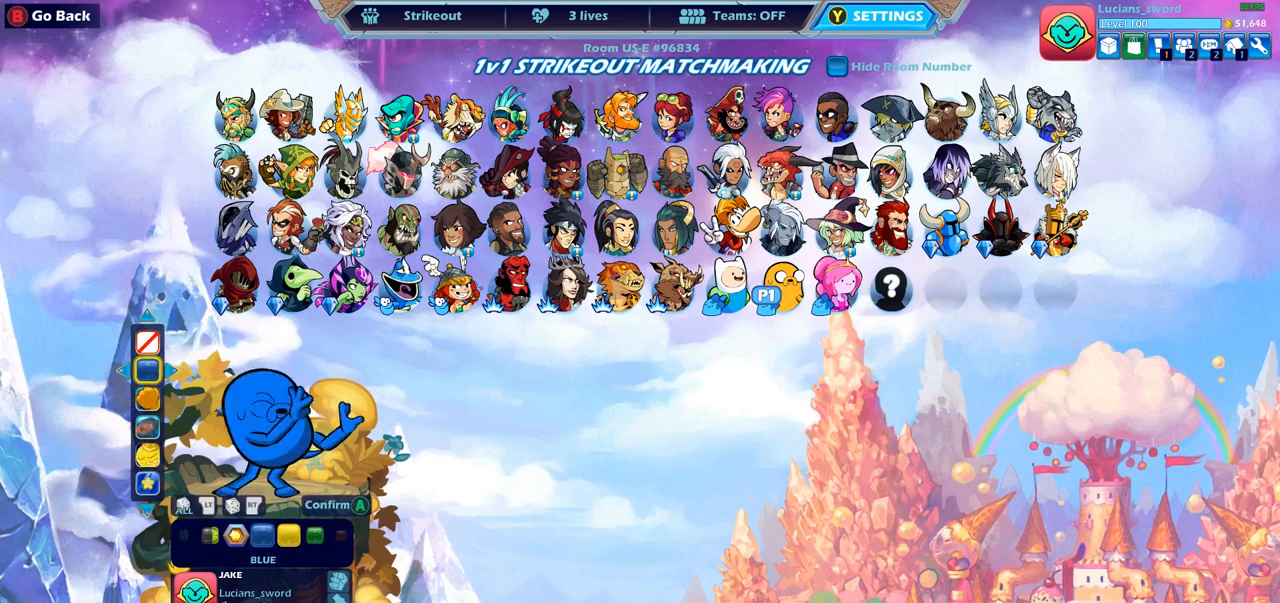
{"buttons": [], "left_stick": "center", "right_stick": "center", "events": [[267, "DPAD_DOWN", "down"], [400, "DPAD_DOWN", "up"]]}
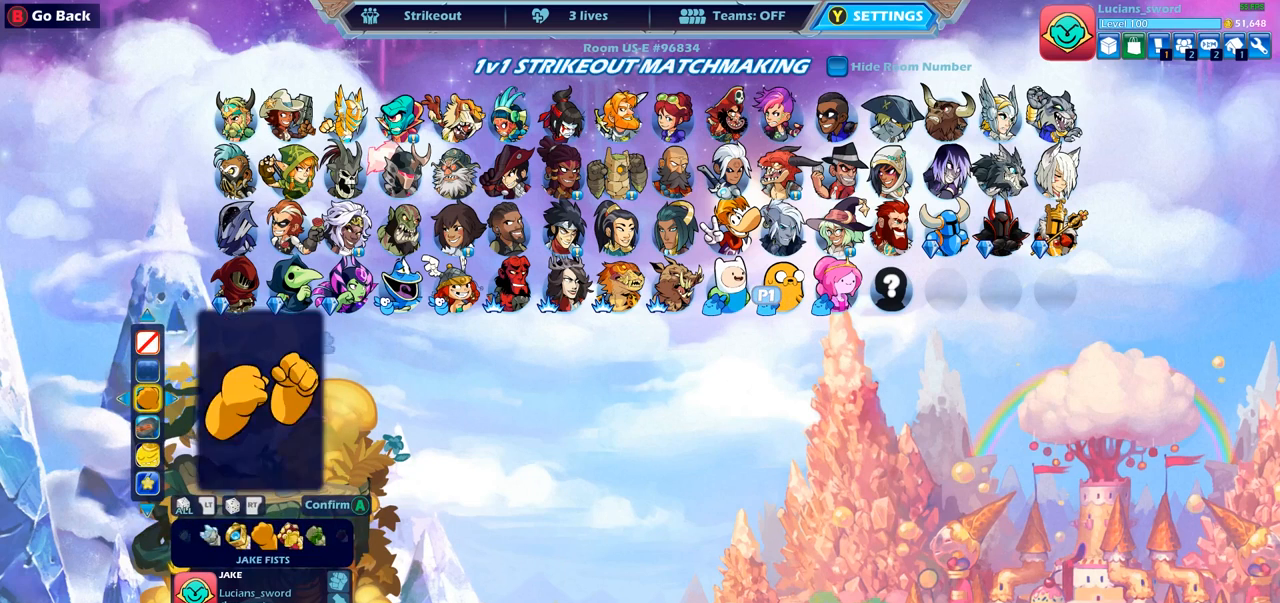
{"buttons": ["DPAD_LEFT"], "left_stick": "center", "right_stick": "center", "events": [[33, "DPAD_UP", "down"], [167, "DPAD_UP", "up"], [283, "DPAD_LEFT", "down"], [400, "DPAD_LEFT", "up"], [467, "DPAD_LEFT", "down"]]}
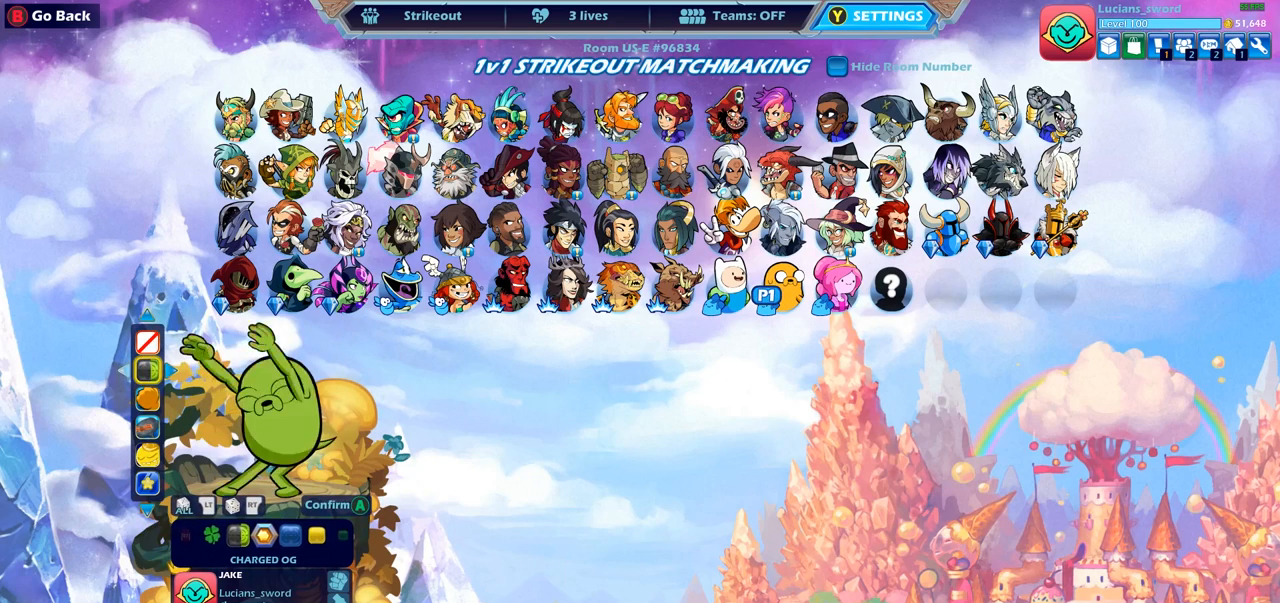
{"buttons": [], "left_stick": "center", "right_stick": "center", "events": [[83, "DPAD_LEFT", "up"], [133, "DPAD_LEFT", "down"], [250, "DPAD_LEFT", "up"], [317, "DPAD_LEFT", "down"], [433, "DPAD_LEFT", "up"]]}
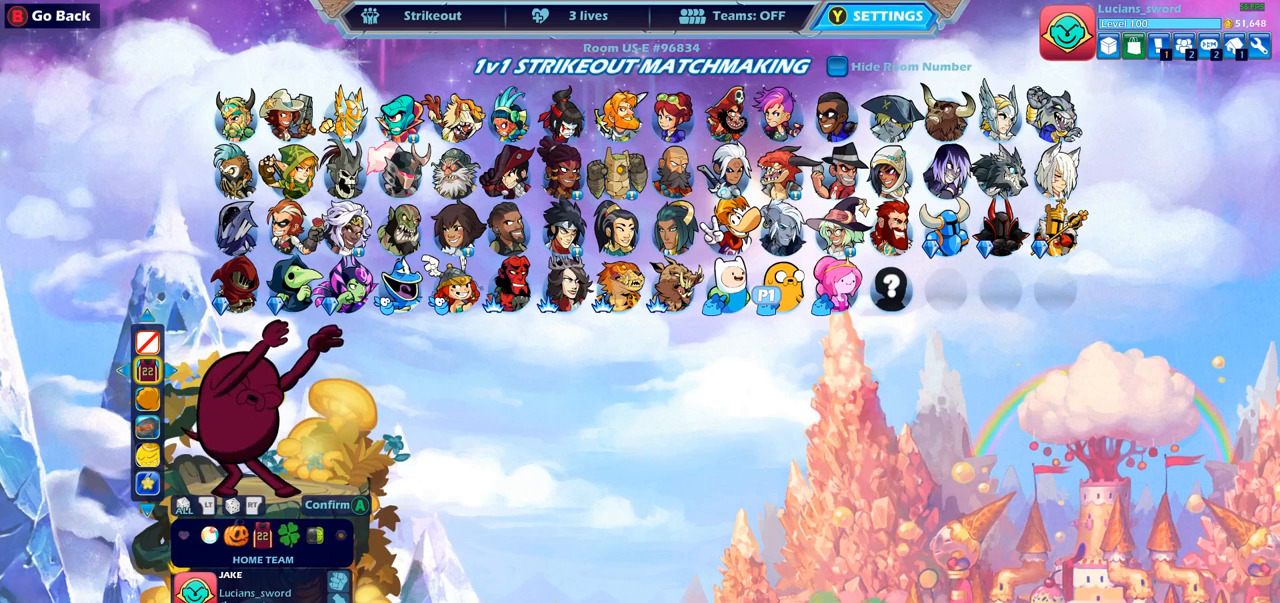
{"buttons": ["DPAD_LEFT"], "left_stick": "center", "right_stick": "center", "events": [[67, "DPAD_RIGHT", "down"], [200, "DPAD_RIGHT", "up"], [467, "DPAD_LEFT", "down"]]}
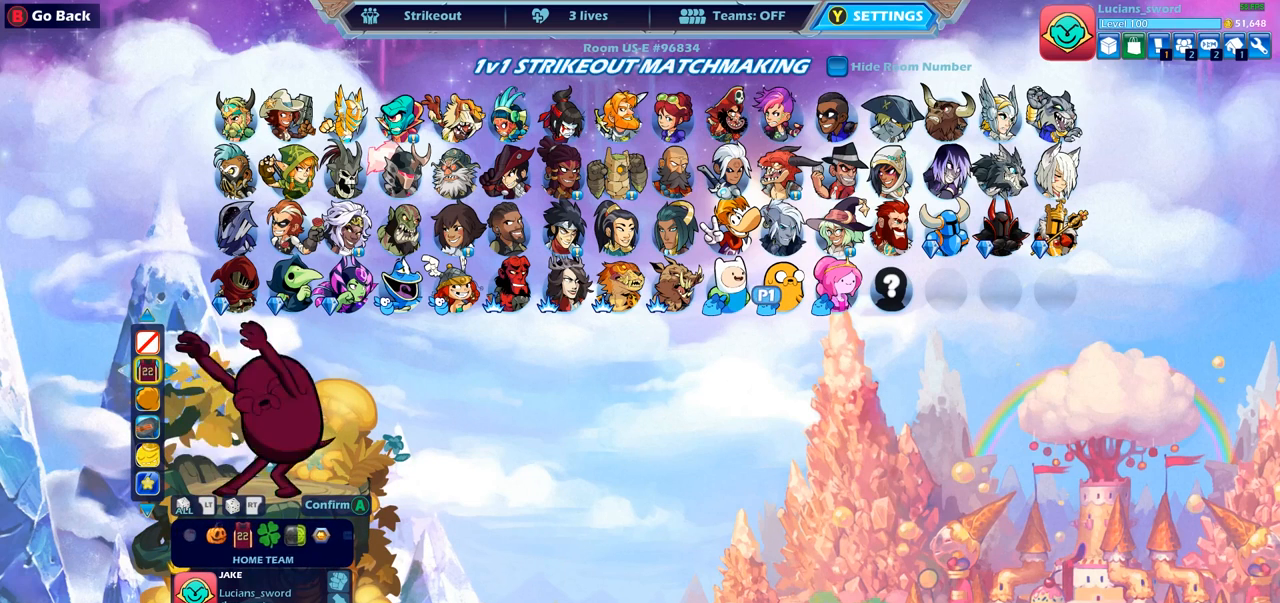
{"buttons": ["DPAD_RIGHT"], "left_stick": "center", "right_stick": "center", "events": [[100, "DPAD_LEFT", "up"], [267, "DPAD_LEFT", "down"], [383, "DPAD_LEFT", "up"], [483, "DPAD_RIGHT", "down"]]}
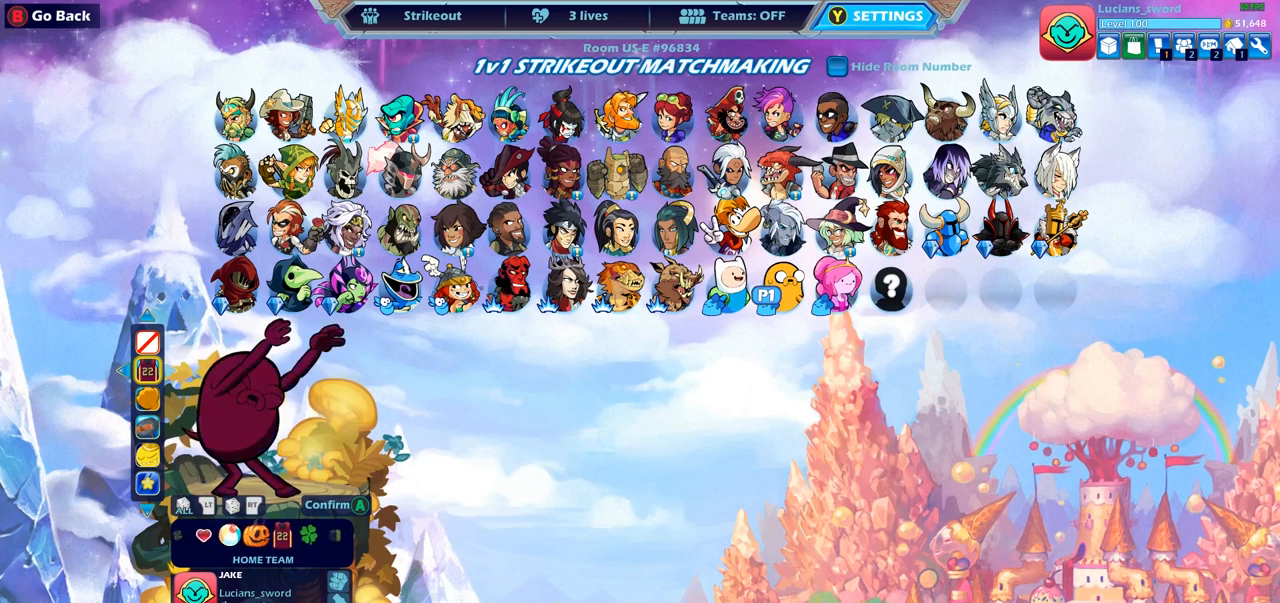
{"buttons": [], "left_stick": "center", "right_stick": "center", "events": [[100, "DPAD_RIGHT", "up"]]}
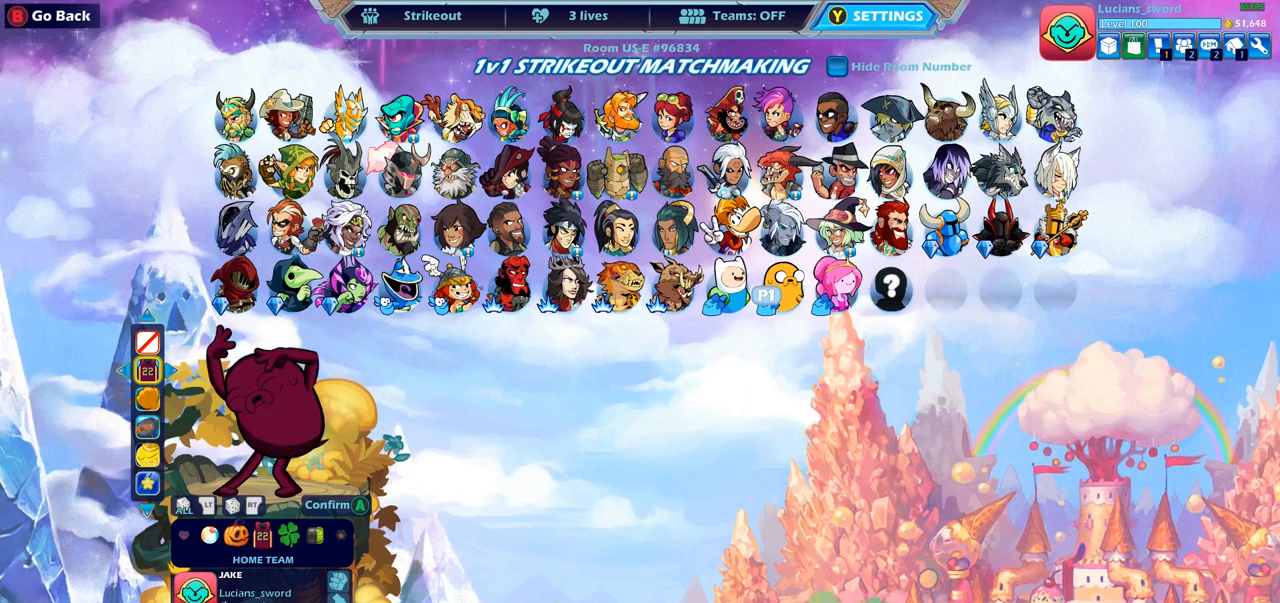
{"buttons": [], "left_stick": "center", "right_stick": "center", "events": []}
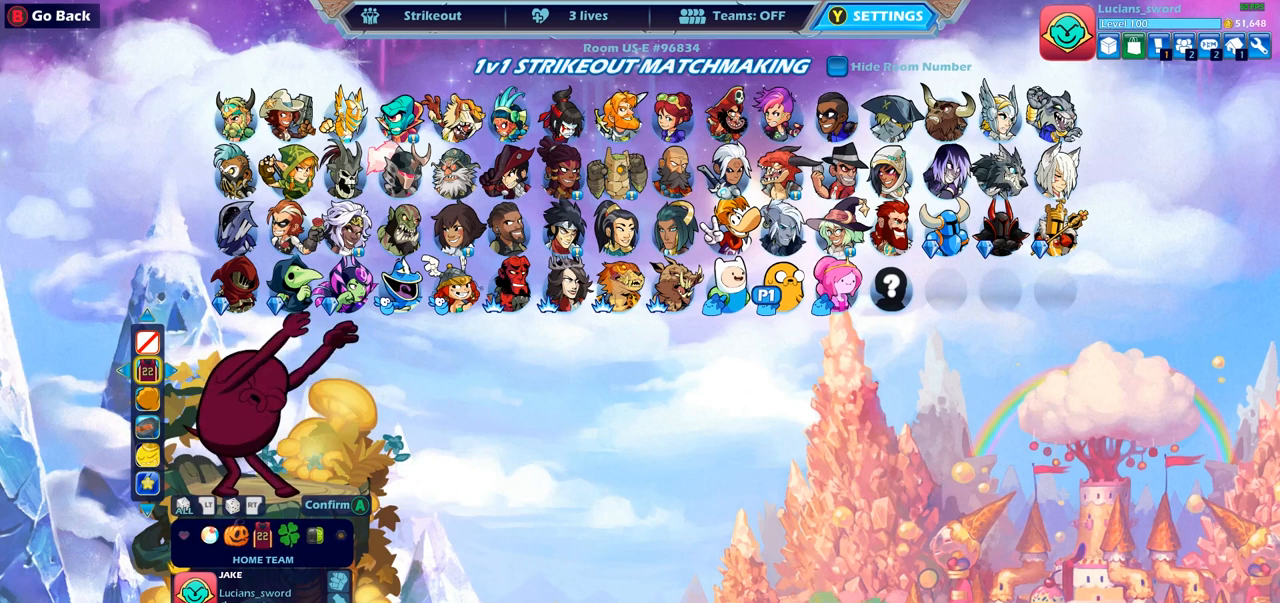
{"buttons": [], "left_stick": "center", "right_stick": "center", "events": []}
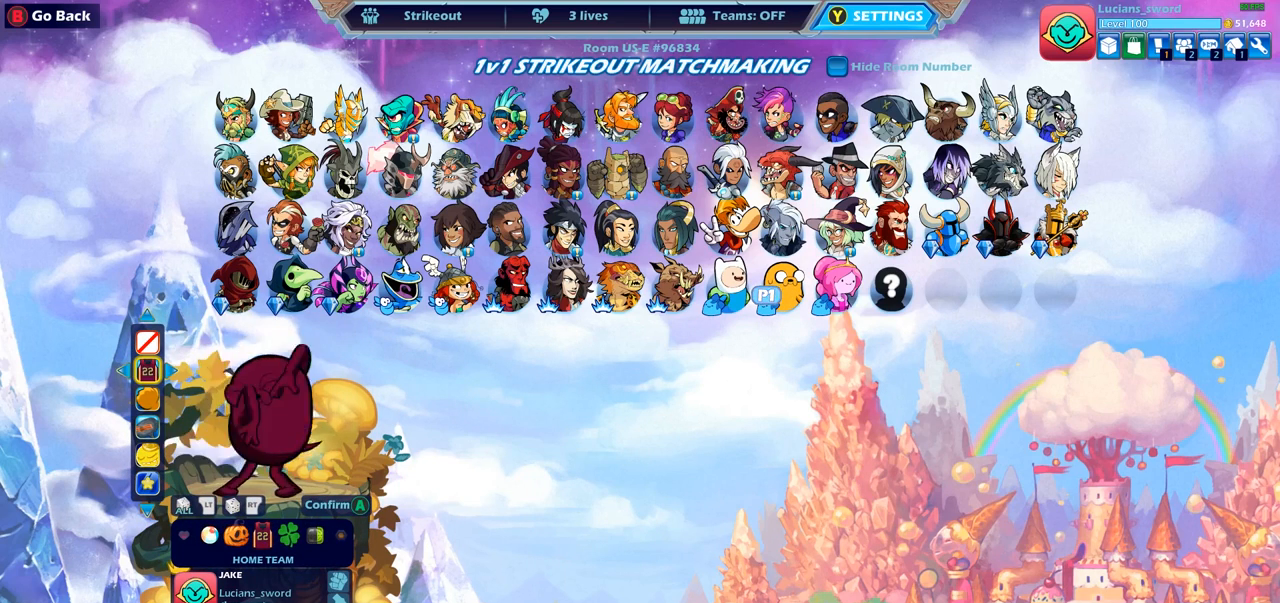
{"buttons": [], "left_stick": "center", "right_stick": "center", "events": [[117, "CROSS", "down"], [350, "CROSS", "up"]]}
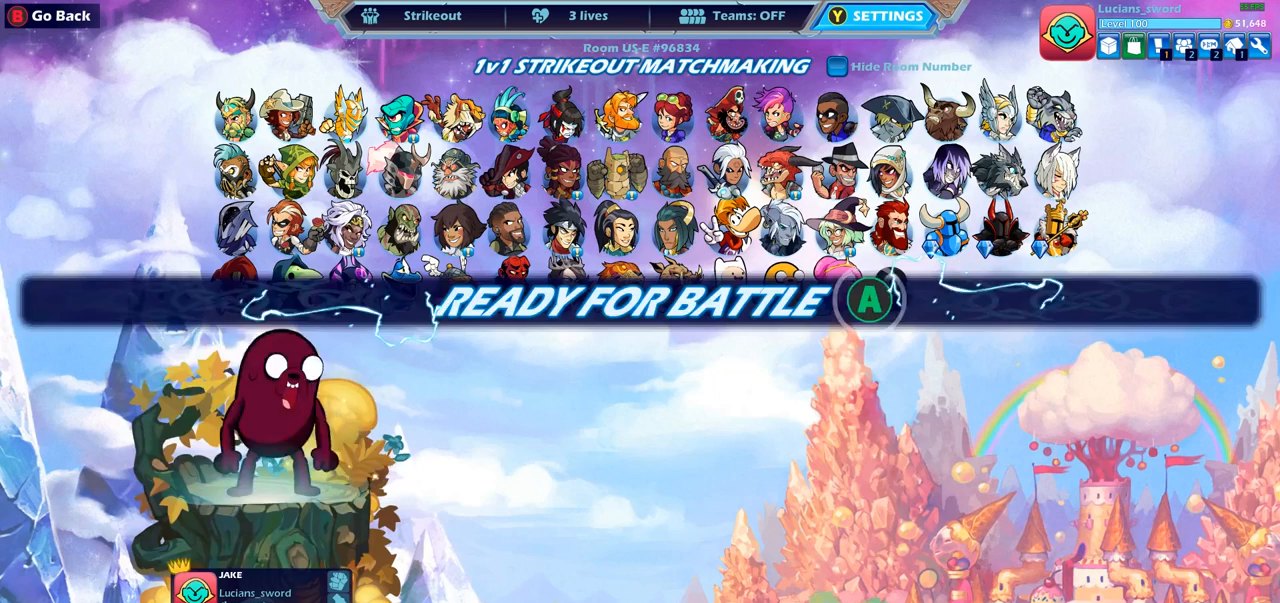
{"buttons": [], "left_stick": "center", "right_stick": "center", "events": []}
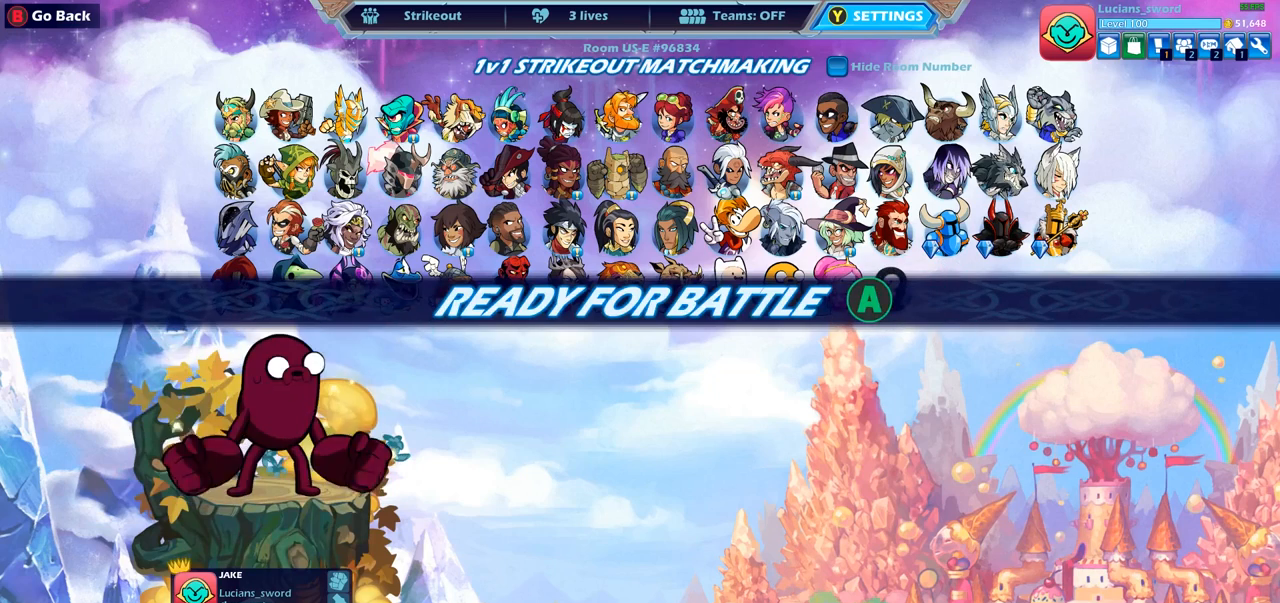
{"buttons": [], "left_stick": "center", "right_stick": "center", "events": []}
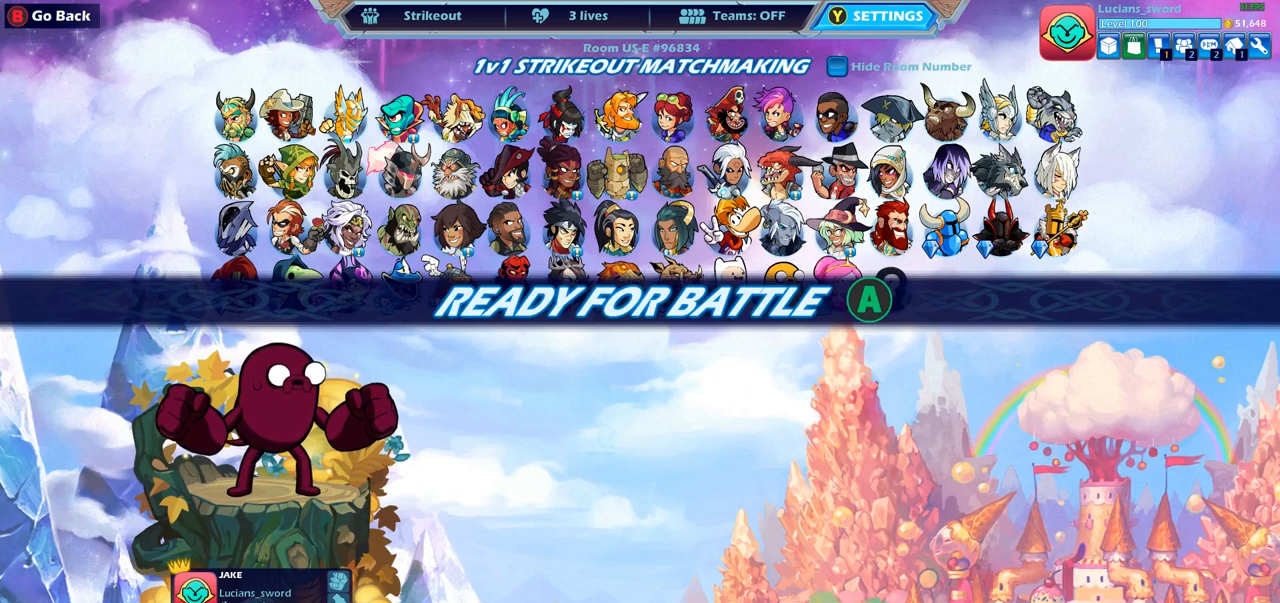
{"buttons": [], "left_stick": "center", "right_stick": "center", "events": [[217, "CROSS", "down"], [400, "CROSS", "up"]]}
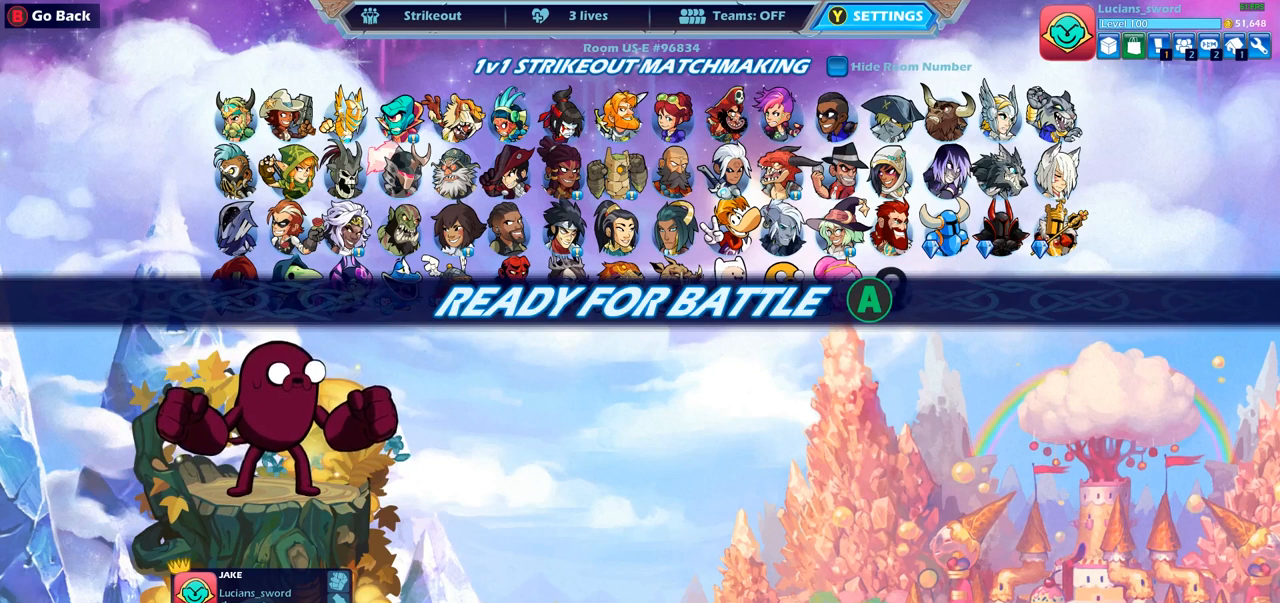
{"buttons": [], "left_stick": "center", "right_stick": "center", "events": []}
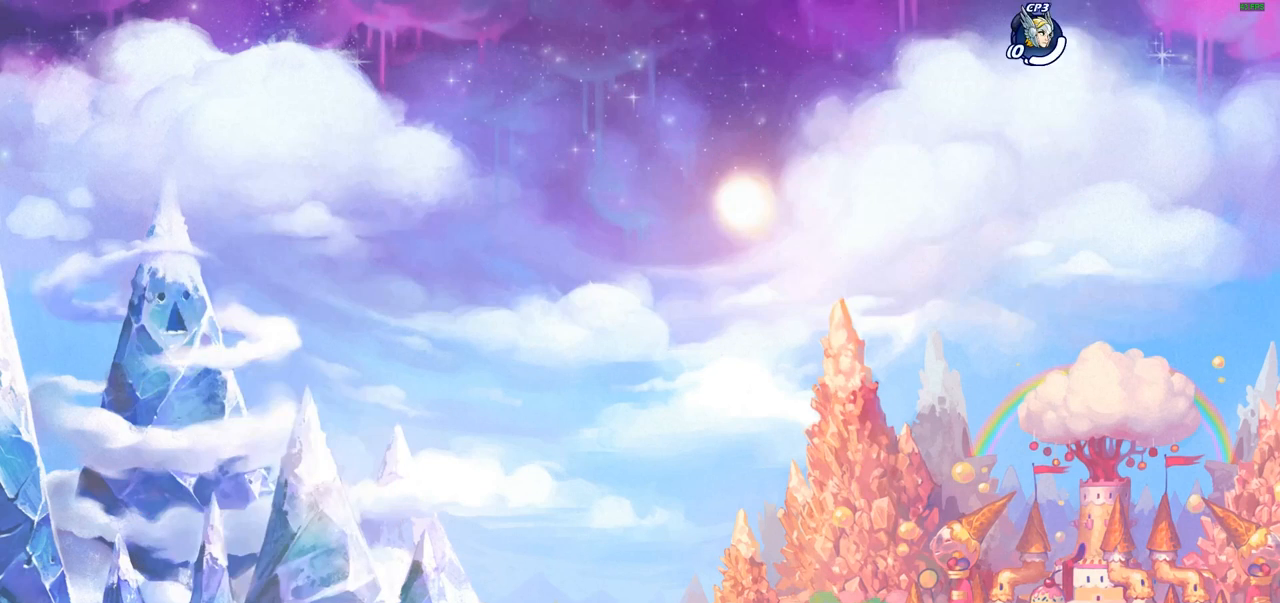
{"buttons": [], "left_stick": "left", "right_stick": "center", "events": [[350, "left_stick", "left"]]}
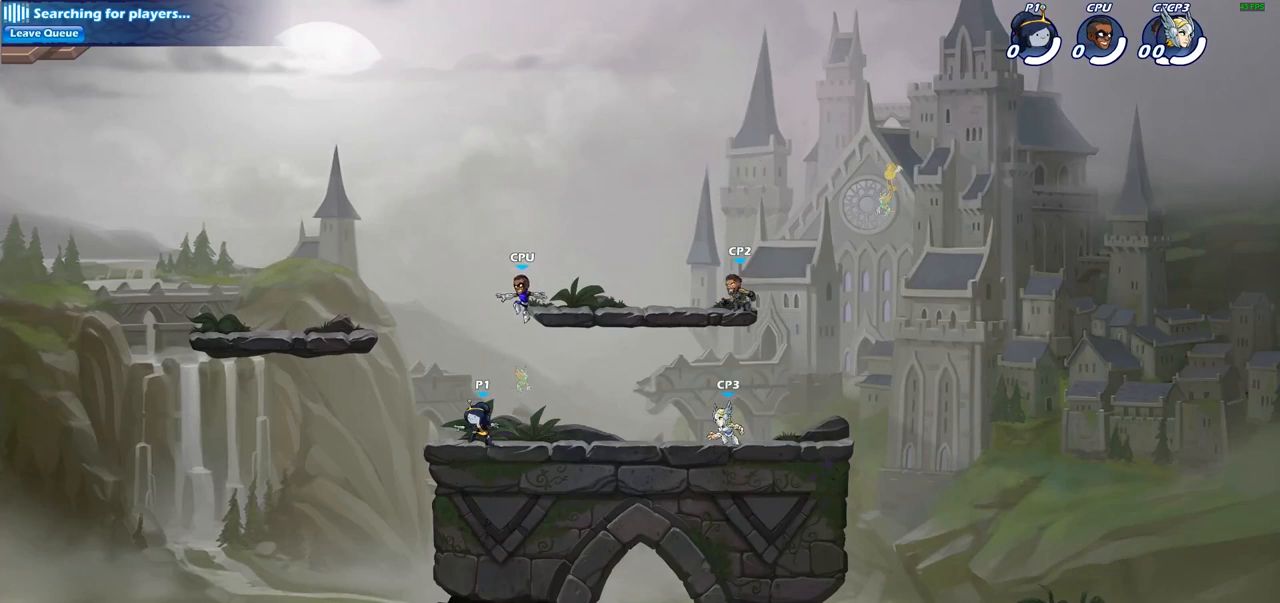
{"buttons": ["CROSS"], "left_stick": "up", "right_stick": "center", "events": [[67, "R2", "down"], [283, "R2", "up"], [467, "CROSS", "down"], [500, "left_stick", "up"]]}
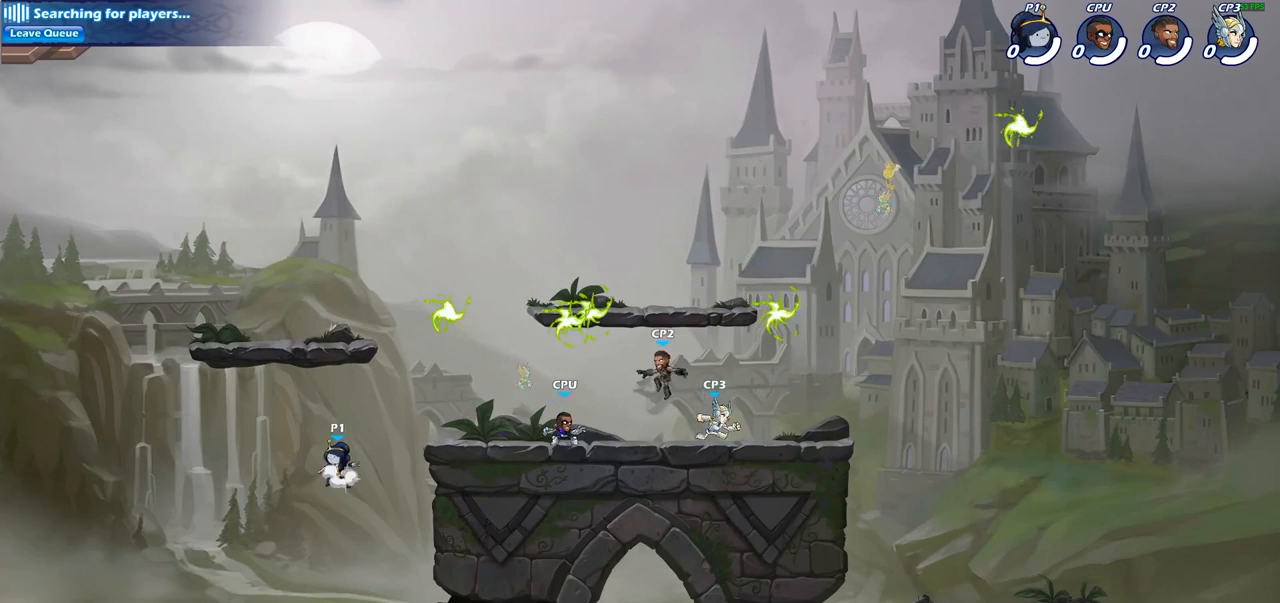
{"buttons": [], "left_stick": "right", "right_stick": "center", "events": [[67, "left_stick", "up-right"], [117, "CROSS", "up"], [200, "CROSS", "down"], [417, "CROSS", "up"], [500, "left_stick", "right"]]}
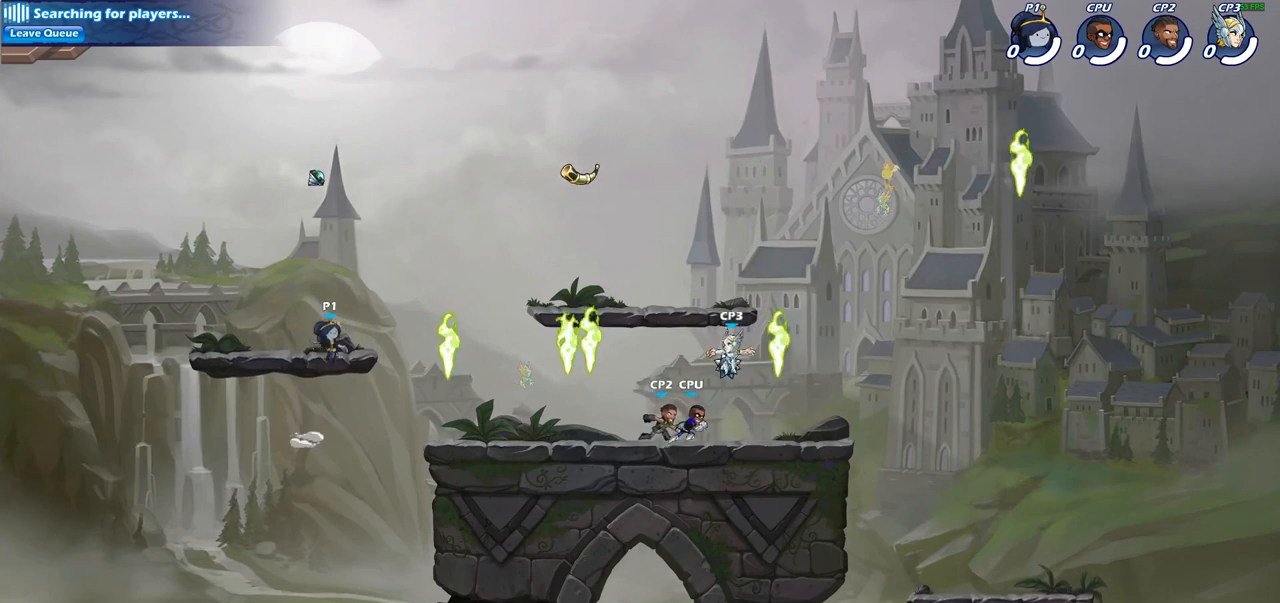
{"buttons": [], "left_stick": "down-left", "right_stick": "center", "events": [[200, "left_stick", "down-right"], [383, "left_stick", "down"], [483, "left_stick", "down-left"]]}